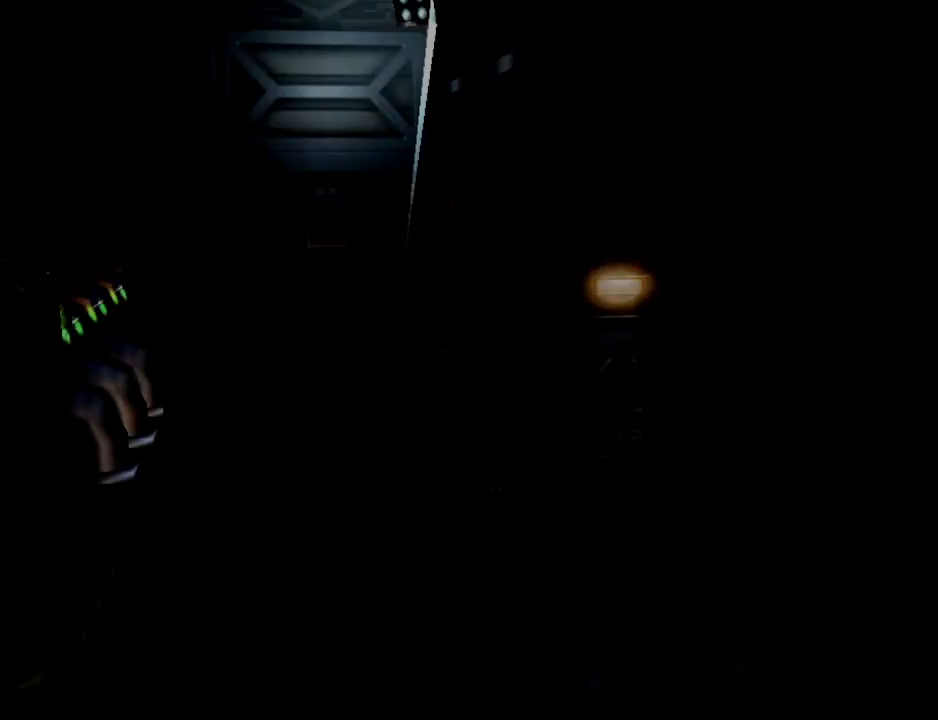
Gameplay with a controller (PlayStation layout); each line is a JSON object with the inputs held at the frame after it. "events" lists button and stick changes between this image and that frame as [ms after this image, input, new state], when the widget could be followed in between. Not read: R1 left_stick right_stick.
{"buttons": ["DPAD_UP"], "events": [[500, "DPAD_UP", "down"]]}
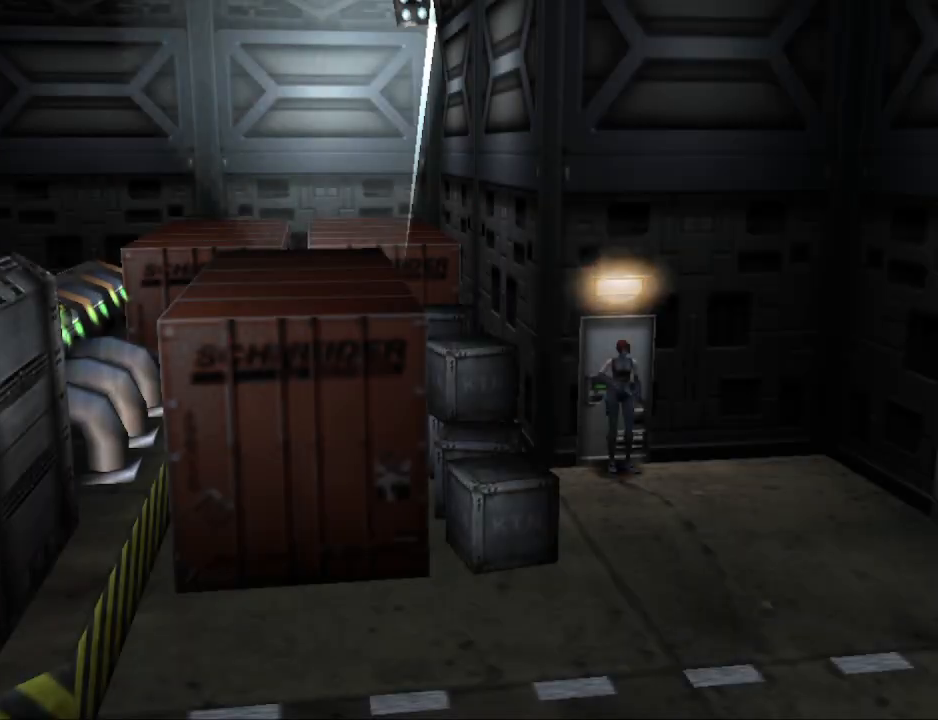
{"buttons": ["CIRCLE", "DPAD_UP"], "events": [[300, "CIRCLE", "down"], [367, "DPAD_RIGHT", "down"], [467, "DPAD_RIGHT", "up"]]}
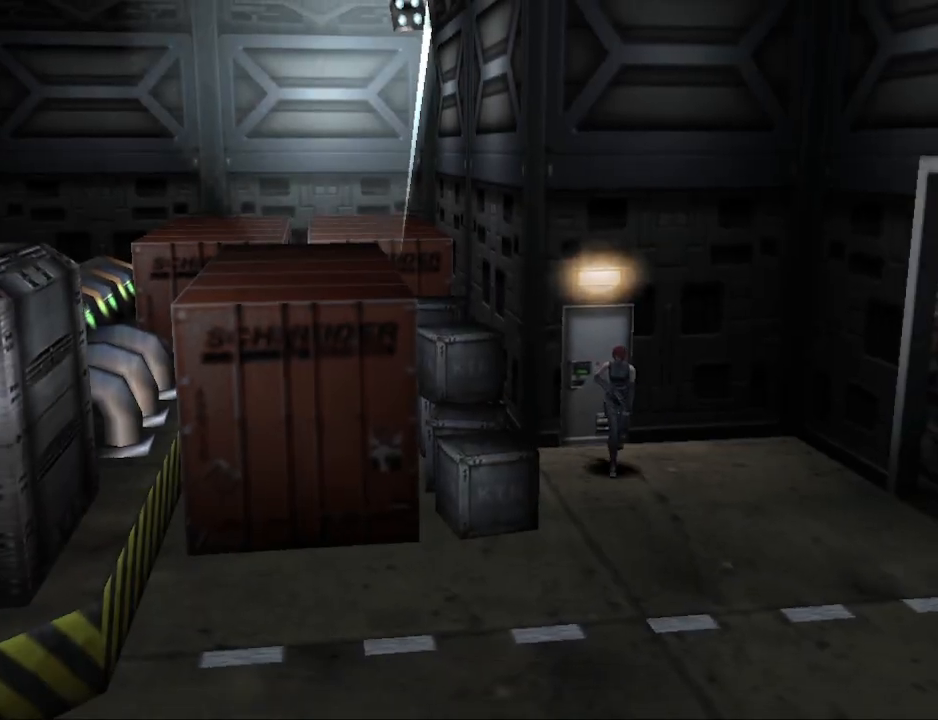
{"buttons": ["CIRCLE", "DPAD_UP"], "events": []}
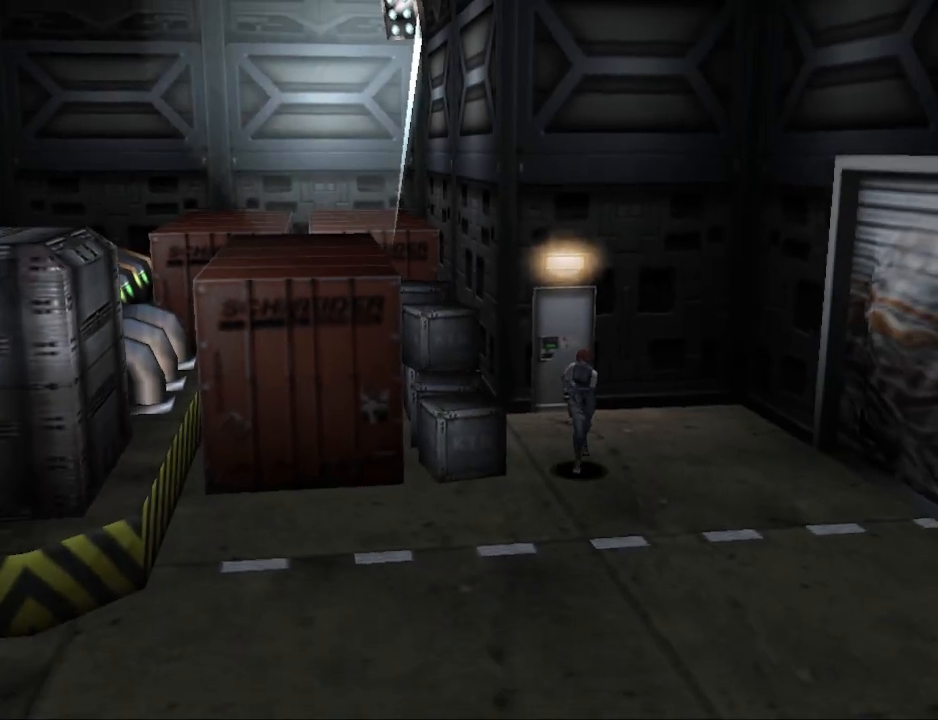
{"buttons": ["CIRCLE", "DPAD_UP"], "events": []}
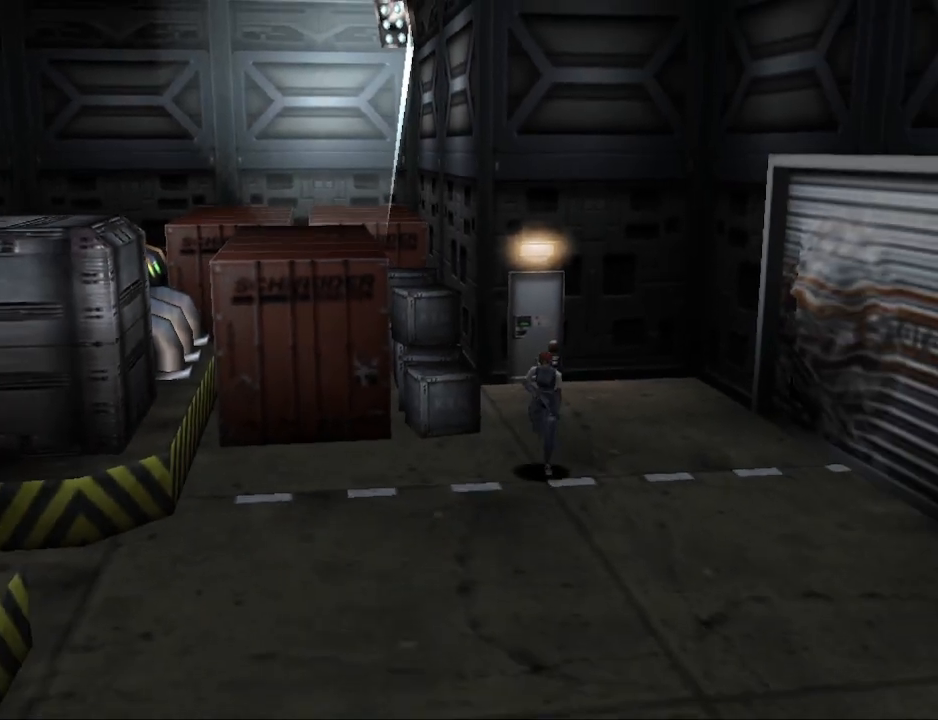
{"buttons": ["CIRCLE", "DPAD_UP"], "events": []}
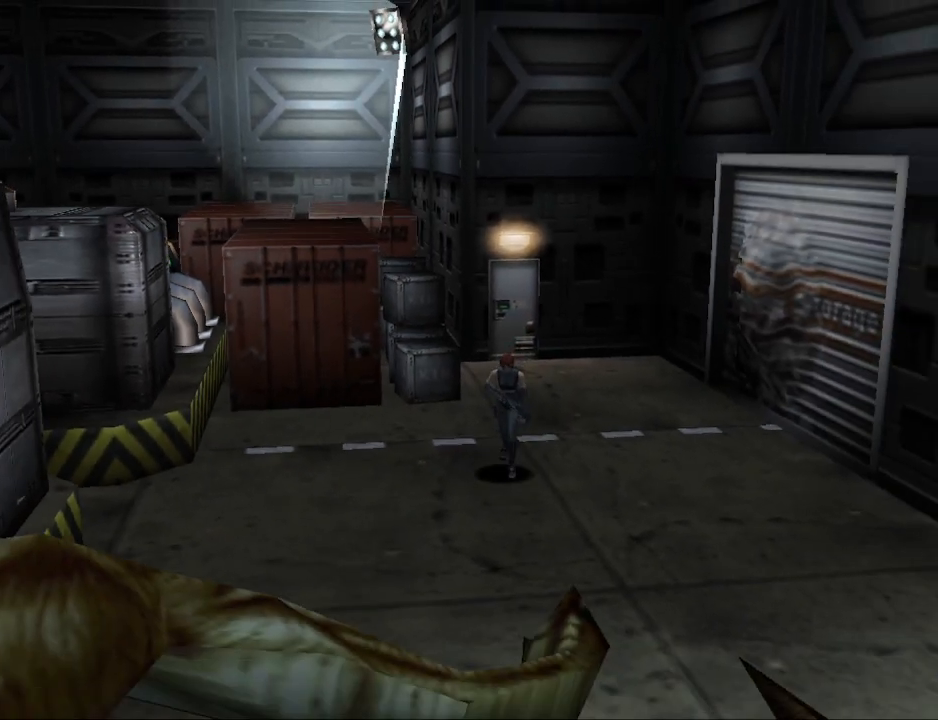
{"buttons": ["CIRCLE", "DPAD_UP", "DPAD_LEFT"], "events": [[333, "DPAD_LEFT", "down"]]}
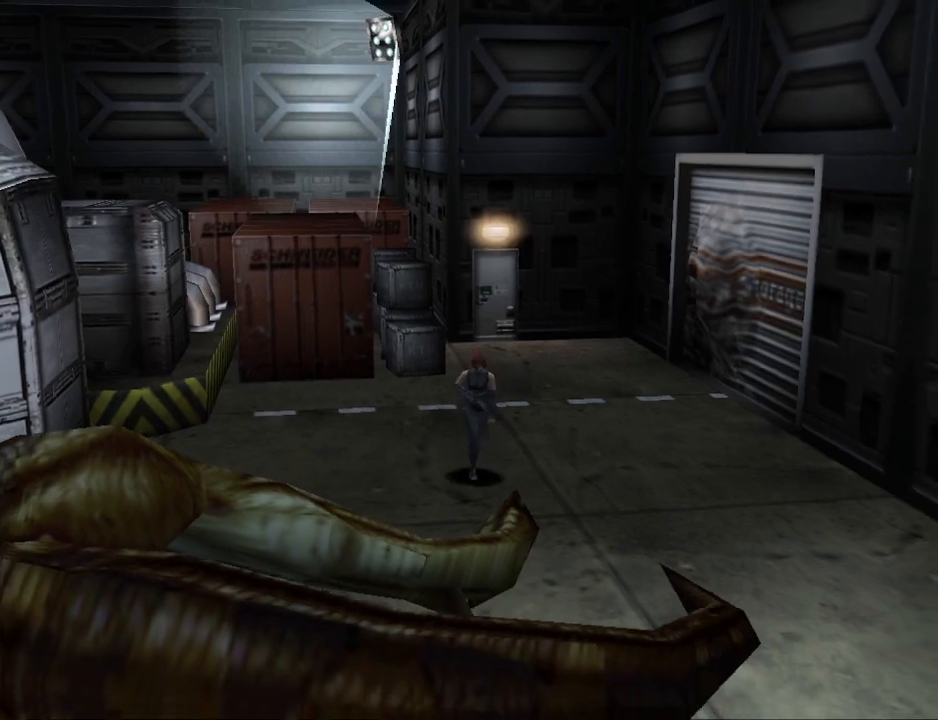
{"buttons": ["CIRCLE", "DPAD_UP", "DPAD_LEFT"], "events": [[100, "DPAD_LEFT", "up"], [467, "DPAD_LEFT", "down"]]}
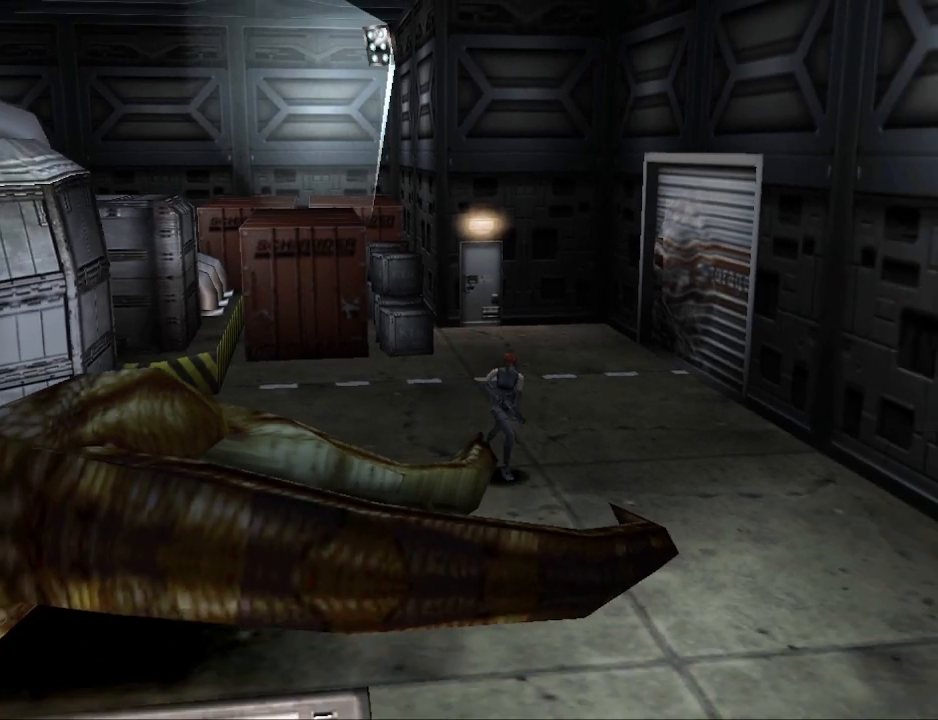
{"buttons": ["CIRCLE", "DPAD_UP"], "events": [[367, "DPAD_LEFT", "up"]]}
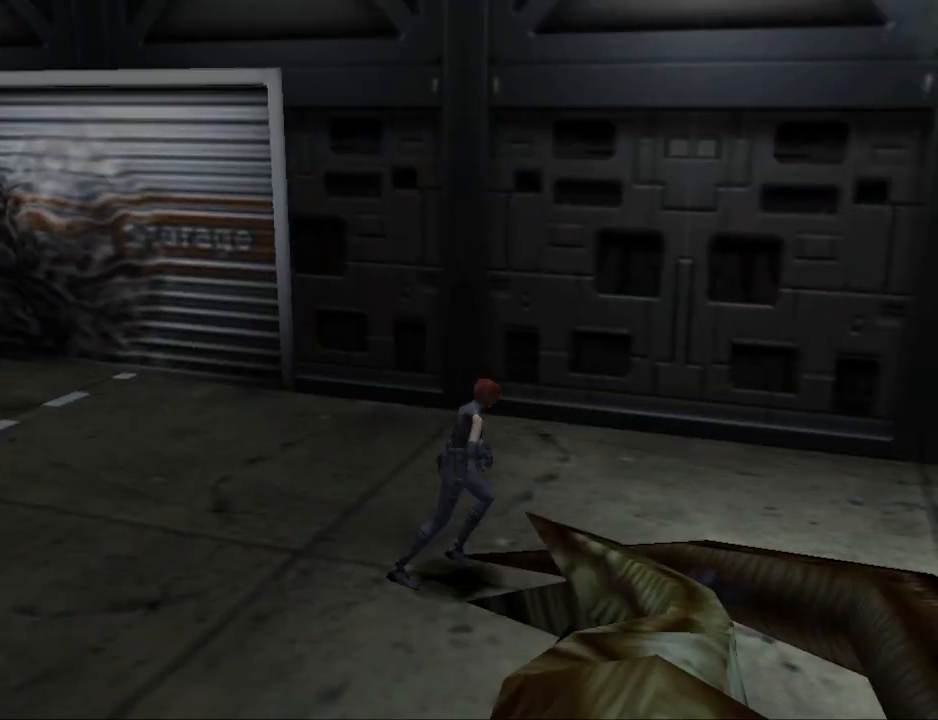
{"buttons": ["CIRCLE", "DPAD_UP", "DPAD_RIGHT"], "events": [[433, "DPAD_RIGHT", "down"]]}
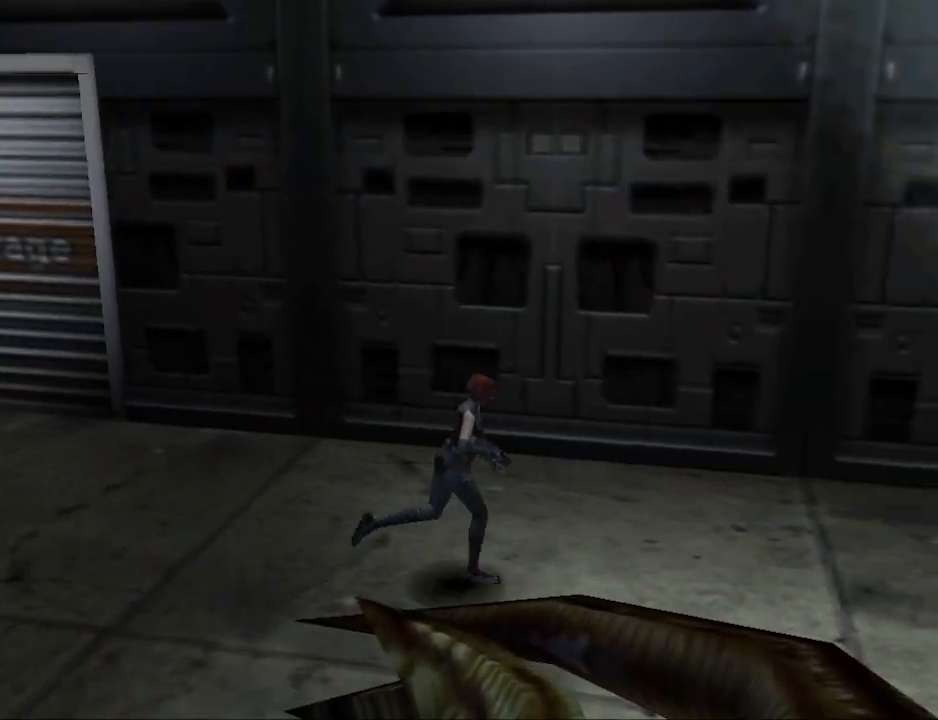
{"buttons": ["CIRCLE", "DPAD_UP"], "events": [[433, "DPAD_RIGHT", "up"]]}
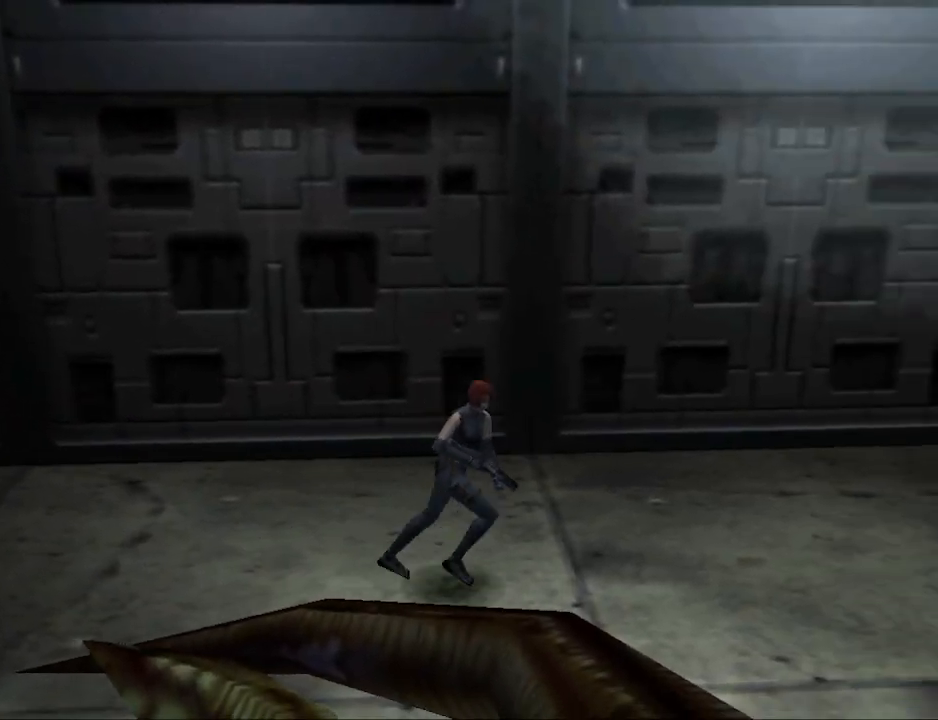
{"buttons": ["CIRCLE", "DPAD_UP"], "events": []}
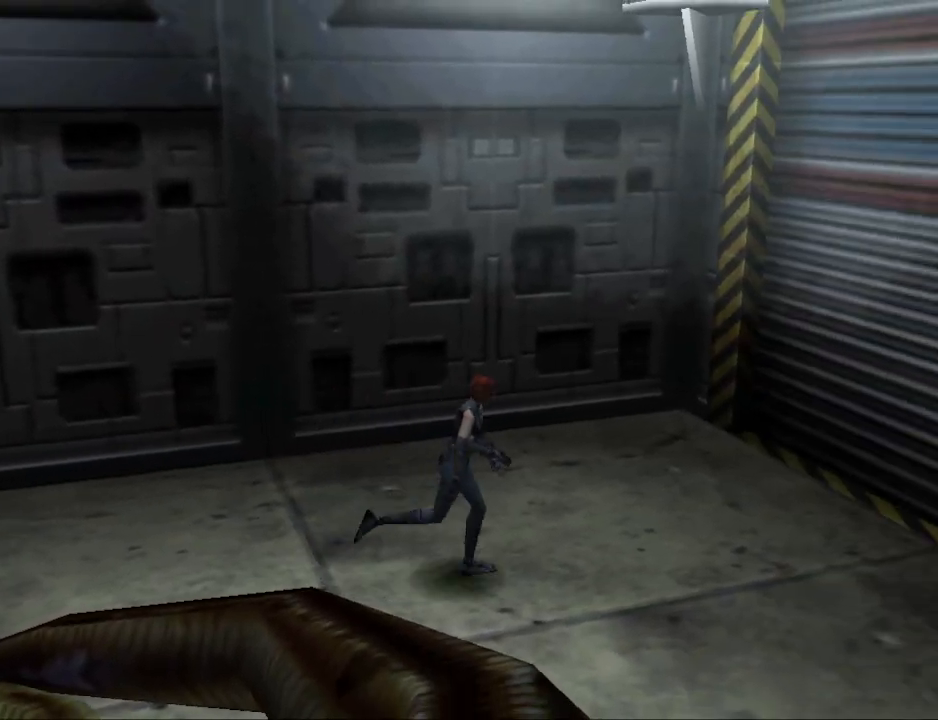
{"buttons": ["CIRCLE", "DPAD_UP", "DPAD_RIGHT"], "events": [[400, "DPAD_RIGHT", "down"]]}
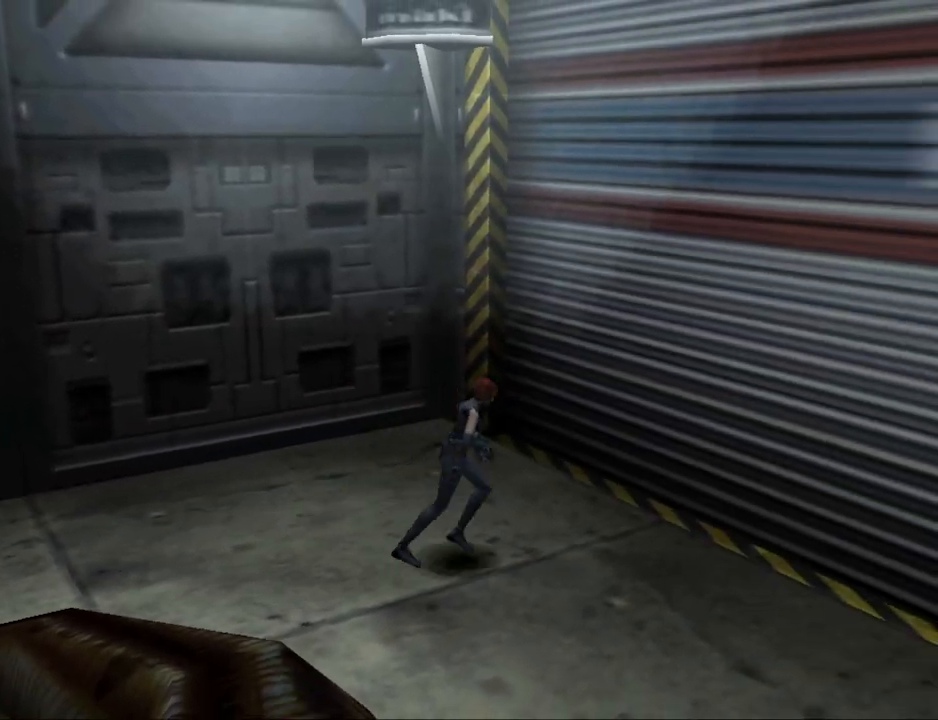
{"buttons": ["CIRCLE", "DPAD_UP", "DPAD_LEFT"], "events": [[133, "DPAD_RIGHT", "up"], [333, "DPAD_LEFT", "down"]]}
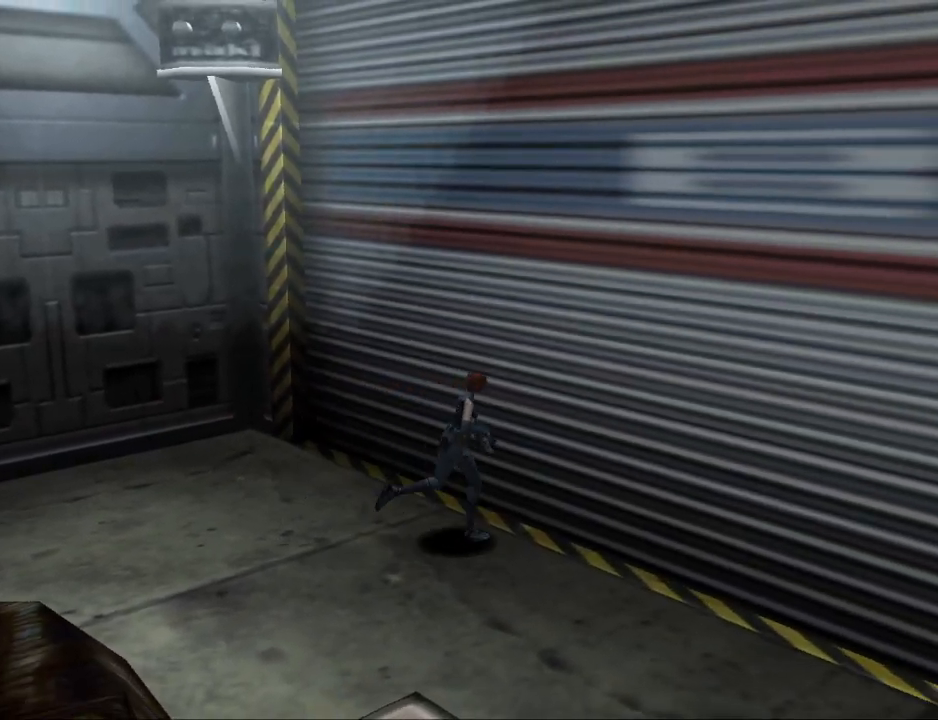
{"buttons": [], "events": [[100, "DPAD_LEFT", "up"], [133, "CIRCLE", "up"], [233, "CROSS", "down"], [300, "DPAD_UP", "up"], [400, "CROSS", "up"]]}